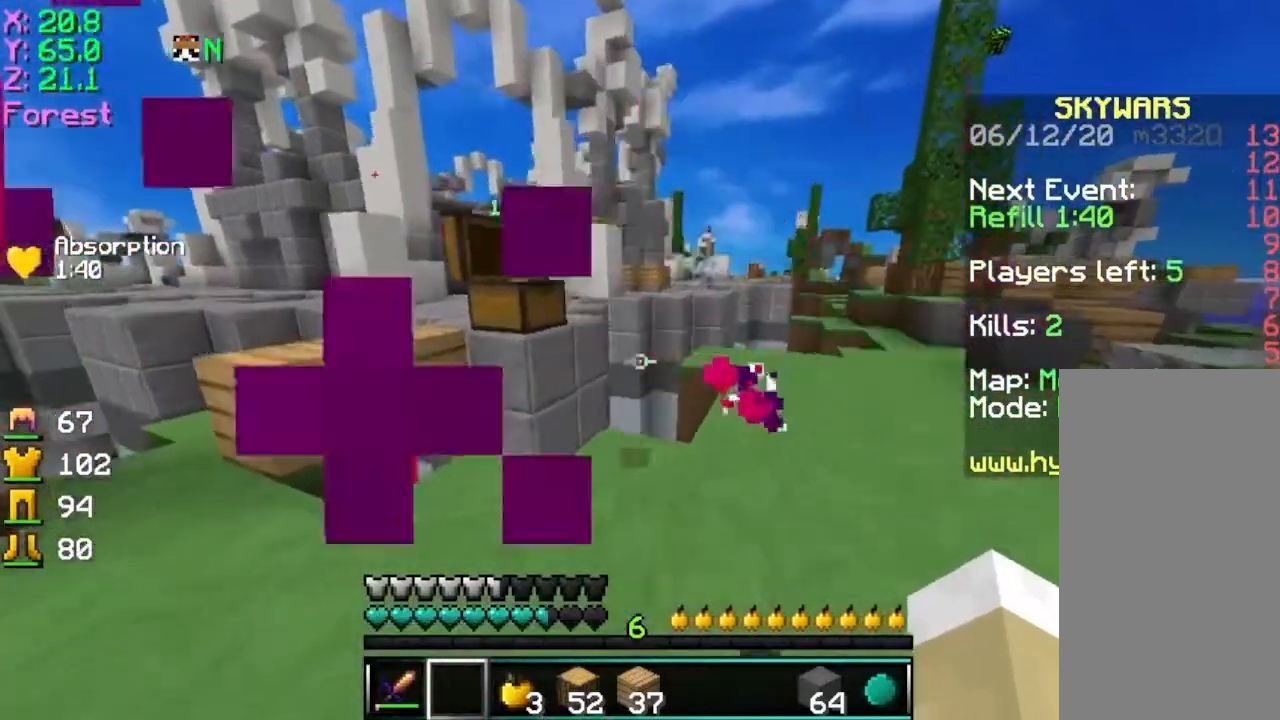
Gameplay with keyboard and mouse; each line is a JSON object with the keys and mouse buttons held at the frame after it. "events" lists presses ("down") and releases ("up") of "a", "d", "s", "space", "w", "mouse_left" and "mouse_right" between this image and that frame as [ms after this image, input, new state], when the widget could be followed in between. "mouse_left", "mouse_right" = the "left", "right" buttons of the "mouse" list. No other keys are recorded. Fast repeated clicks can show as one long hold. Mouse movement is not recorded.
{"keys": ["space", "w"], "mouse": [], "events": [[233, "space", "down"], [333, "d", "up"], [333, "mouse_left", "down"], [383, "mouse_left", "up"]]}
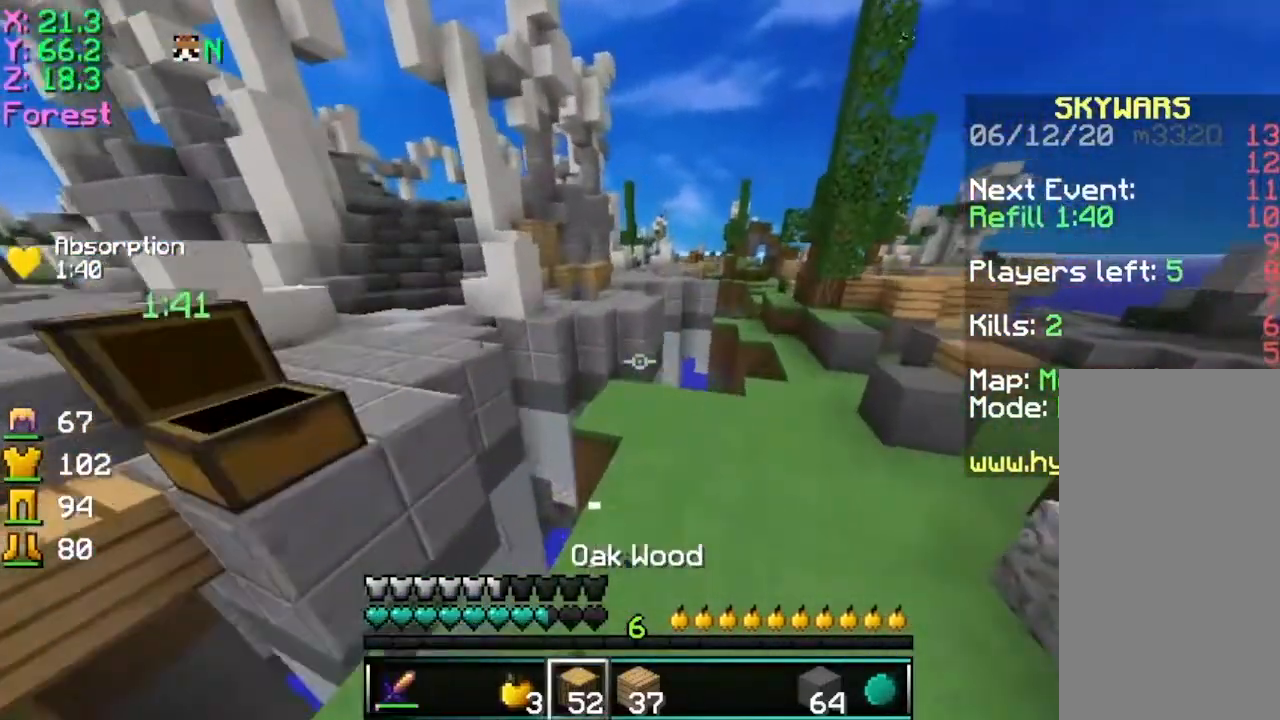
{"keys": ["w"], "mouse": [], "events": [[184, "space", "up"], [234, "d", "down"], [317, "mouse_left", "down"], [384, "d", "up"], [484, "mouse_left", "up"]]}
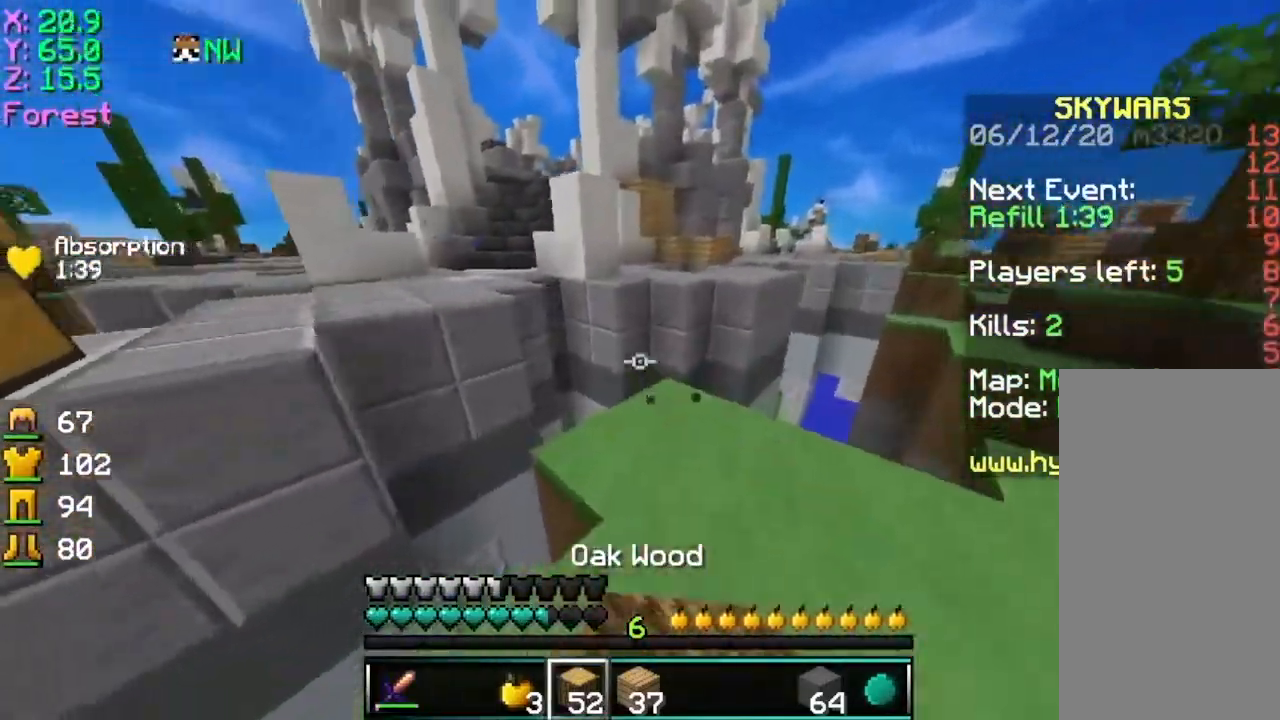
{"keys": ["space", "w"], "mouse": [], "events": [[100, "d", "down"], [250, "mouse_left", "down"], [300, "d", "up"], [400, "mouse_left", "up"], [501, "space", "down"]]}
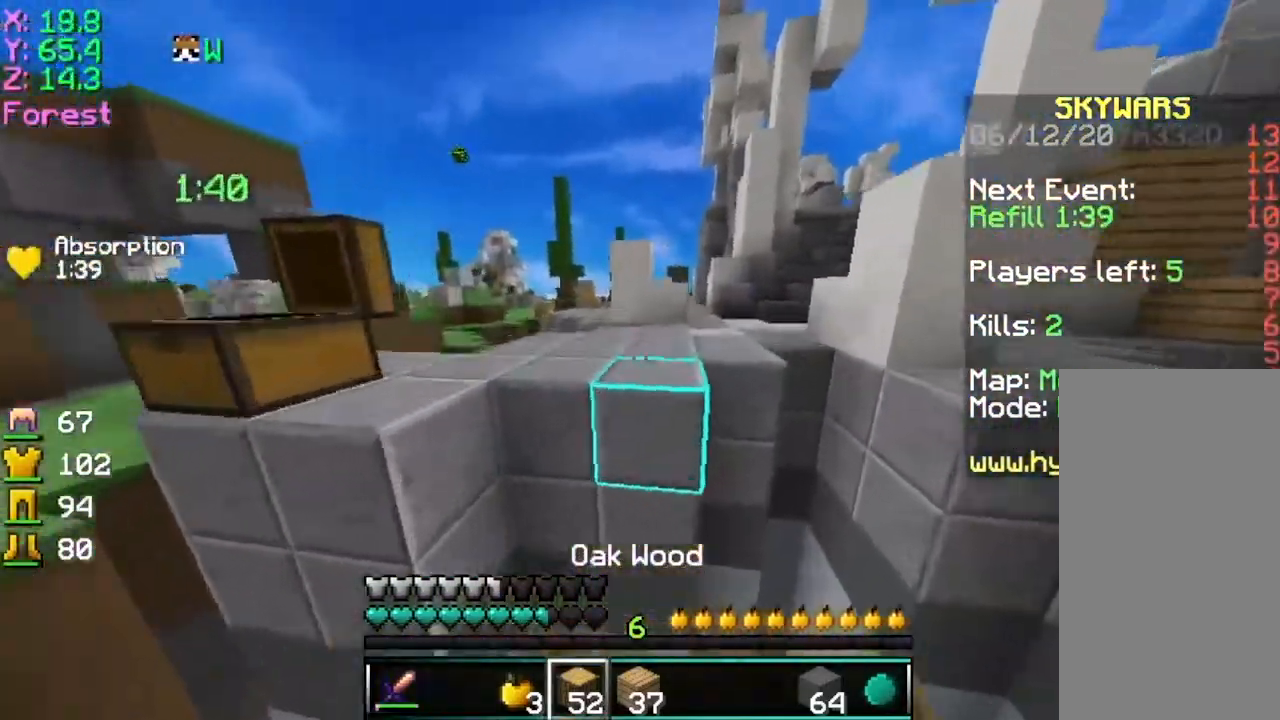
{"keys": ["space", "w"], "mouse": [], "events": [[250, "d", "down"], [250, "space", "up"], [300, "d", "up"], [500, "space", "down"]]}
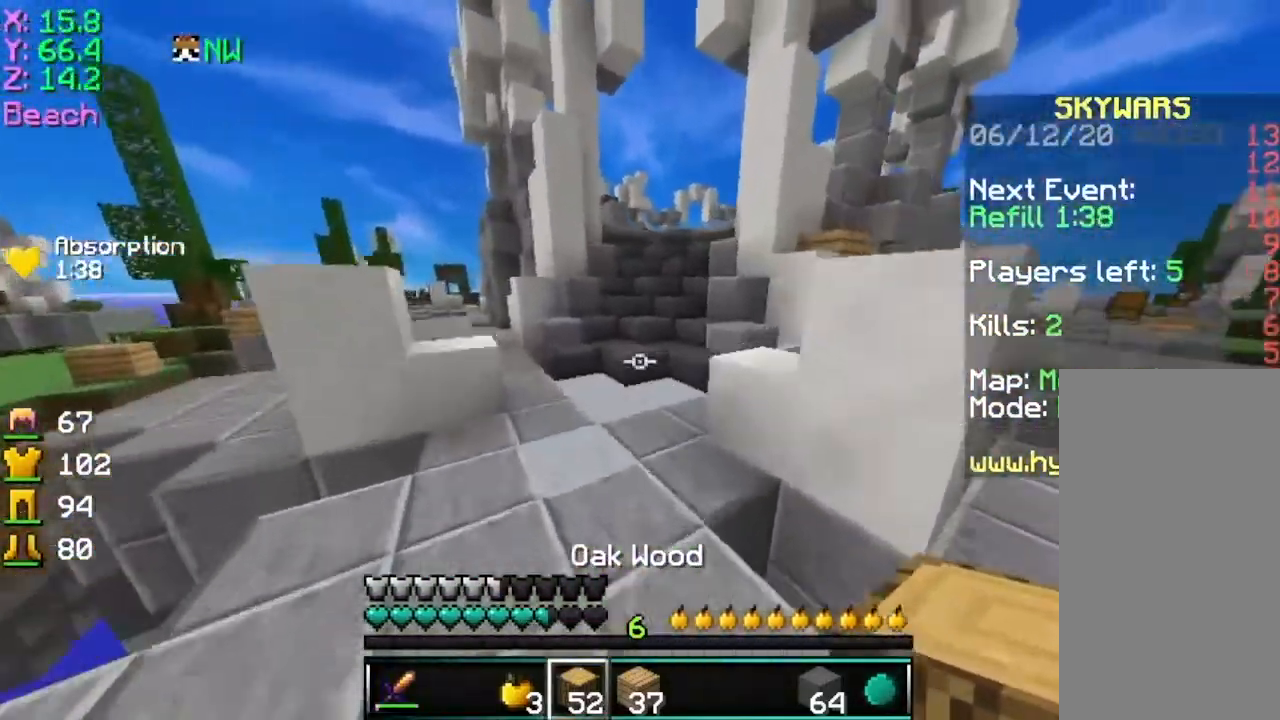
{"keys": ["w"], "mouse": [], "events": [[200, "space", "up"]]}
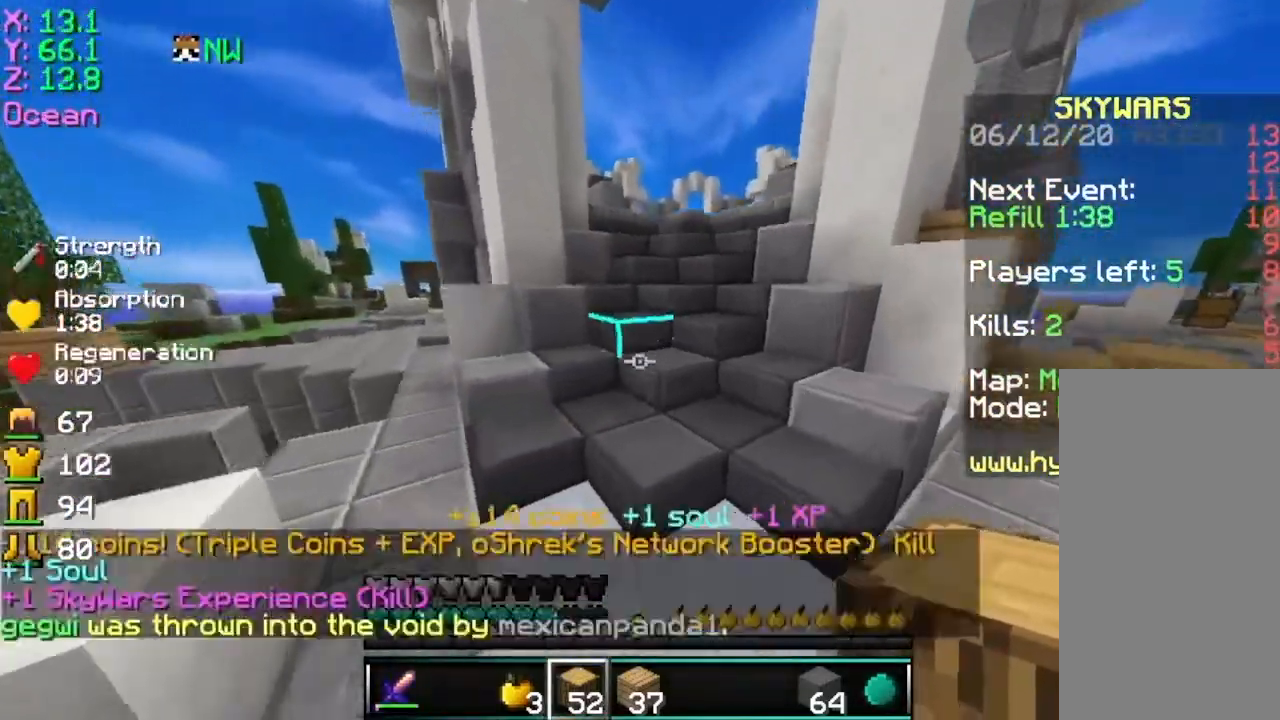
{"keys": ["space", "w"], "mouse": [], "events": [[233, "space", "down"], [250, "mouse_left", "down"], [350, "mouse_left", "up"]]}
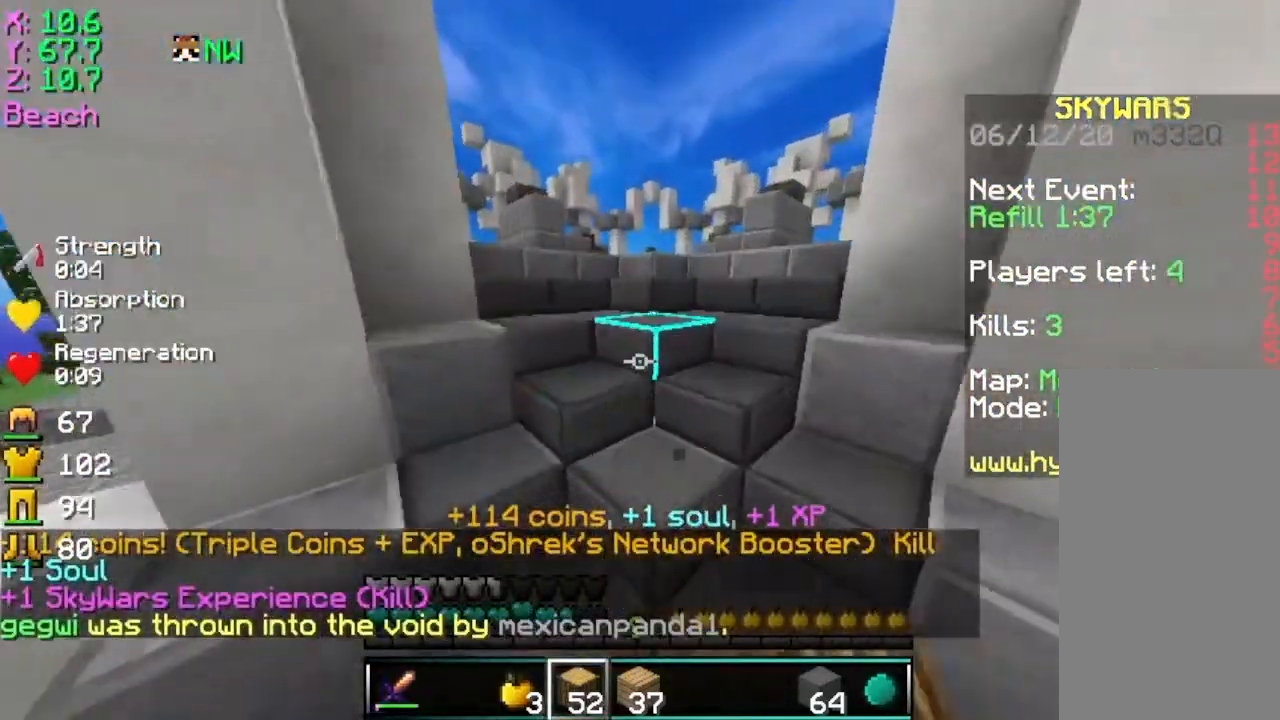
{"keys": ["space", "w"], "mouse": [], "events": [[100, "space", "up"], [350, "space", "down"]]}
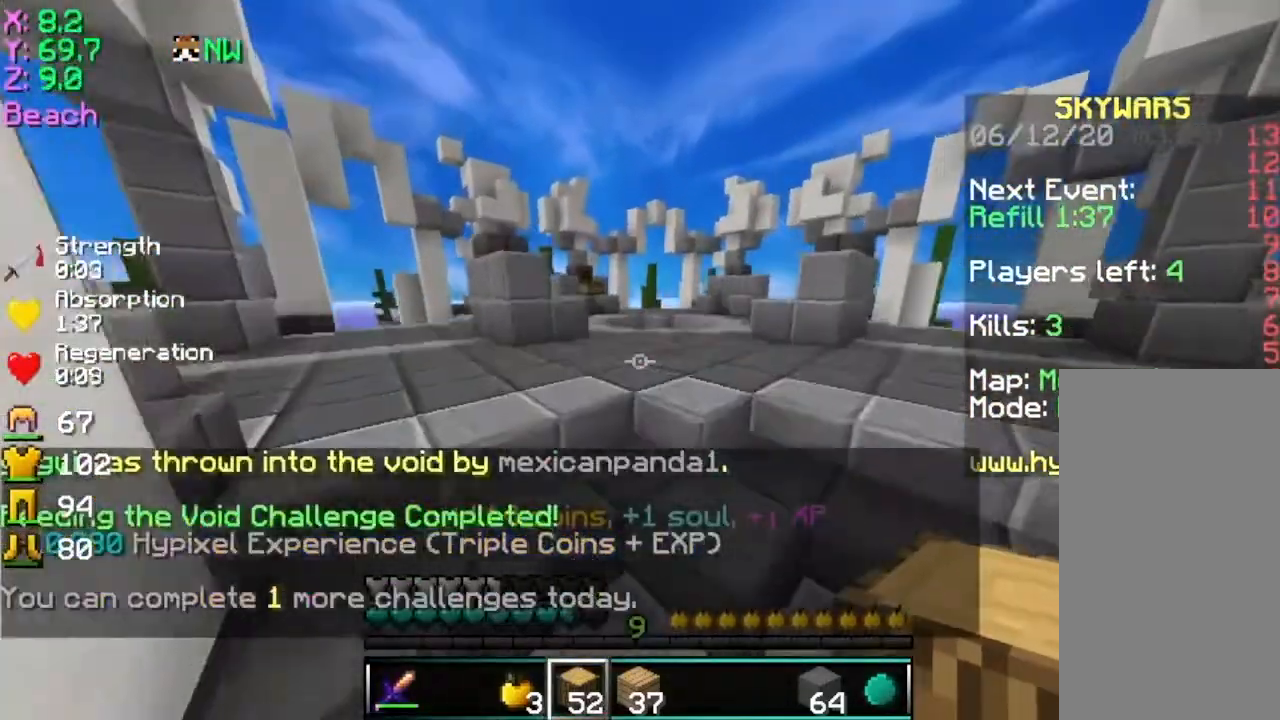
{"keys": ["space", "w"], "mouse": [], "events": [[50, "space", "up"], [150, "space", "down"]]}
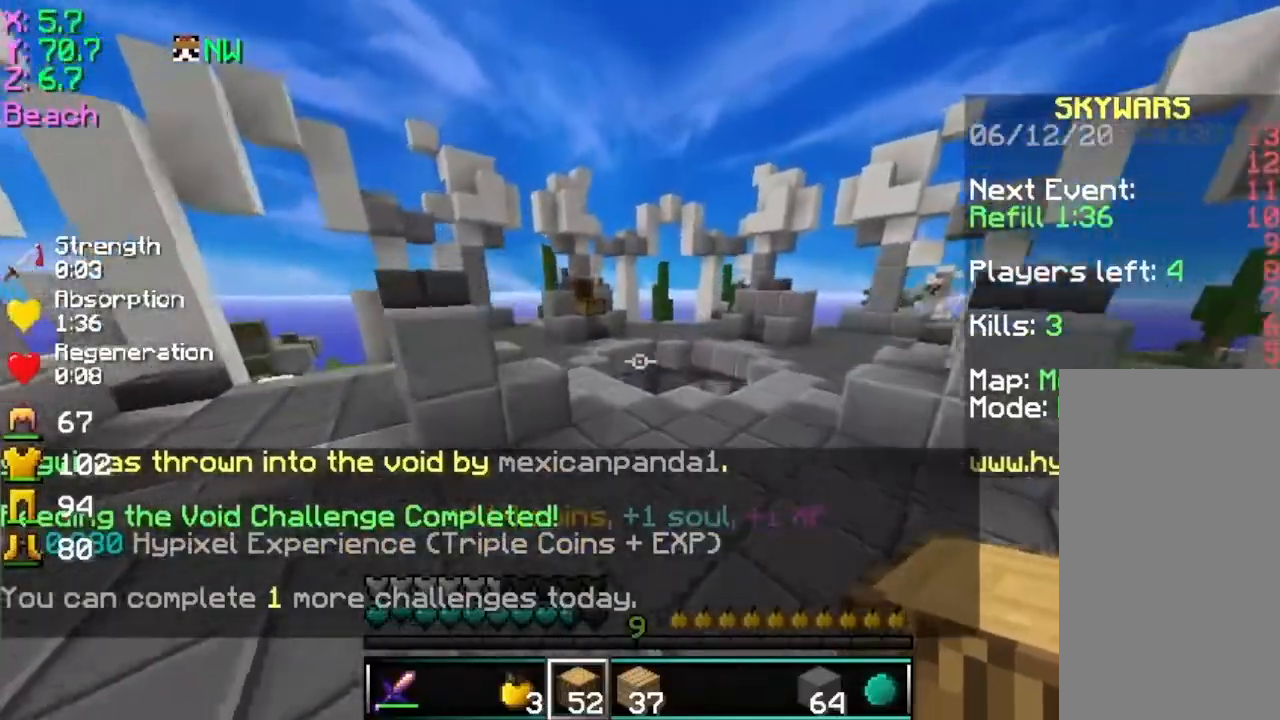
{"keys": ["d", "space", "w"], "mouse": [], "events": [[450, "d", "down"]]}
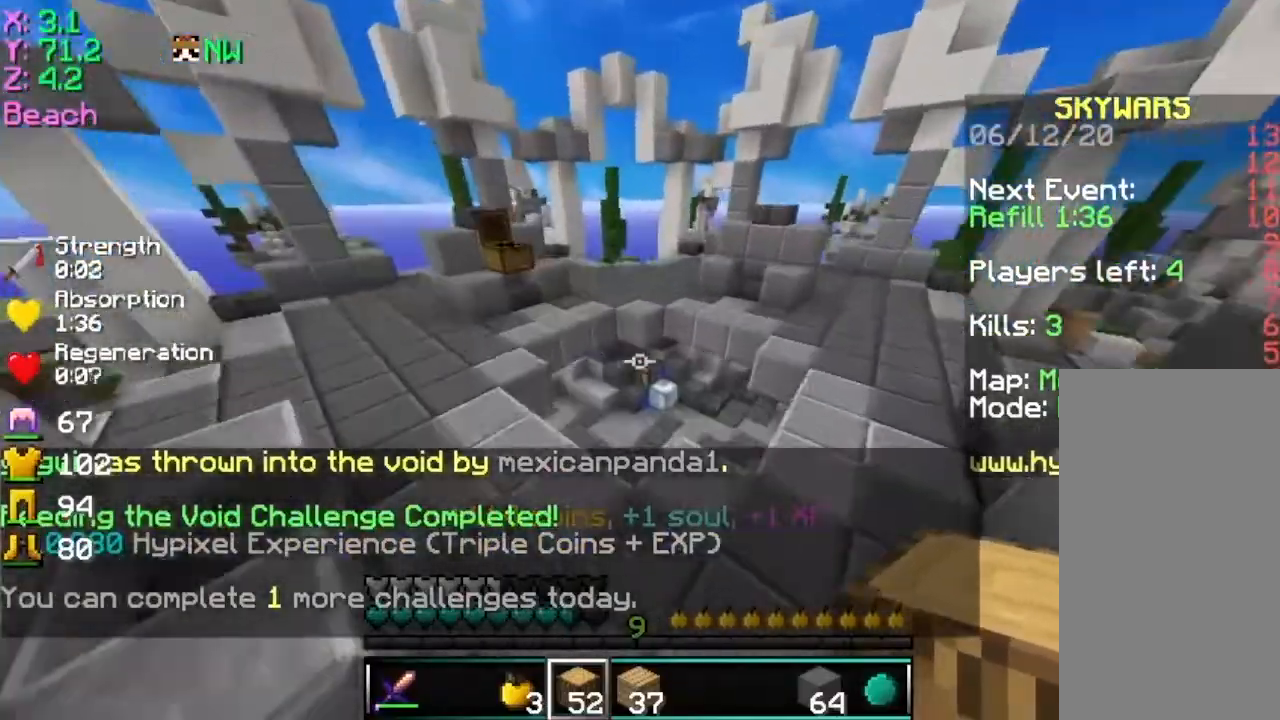
{"keys": ["d", "space", "w"], "mouse": [], "events": [[100, "space", "up"], [400, "mouse_left", "down"], [467, "space", "down"], [483, "mouse_left", "up"]]}
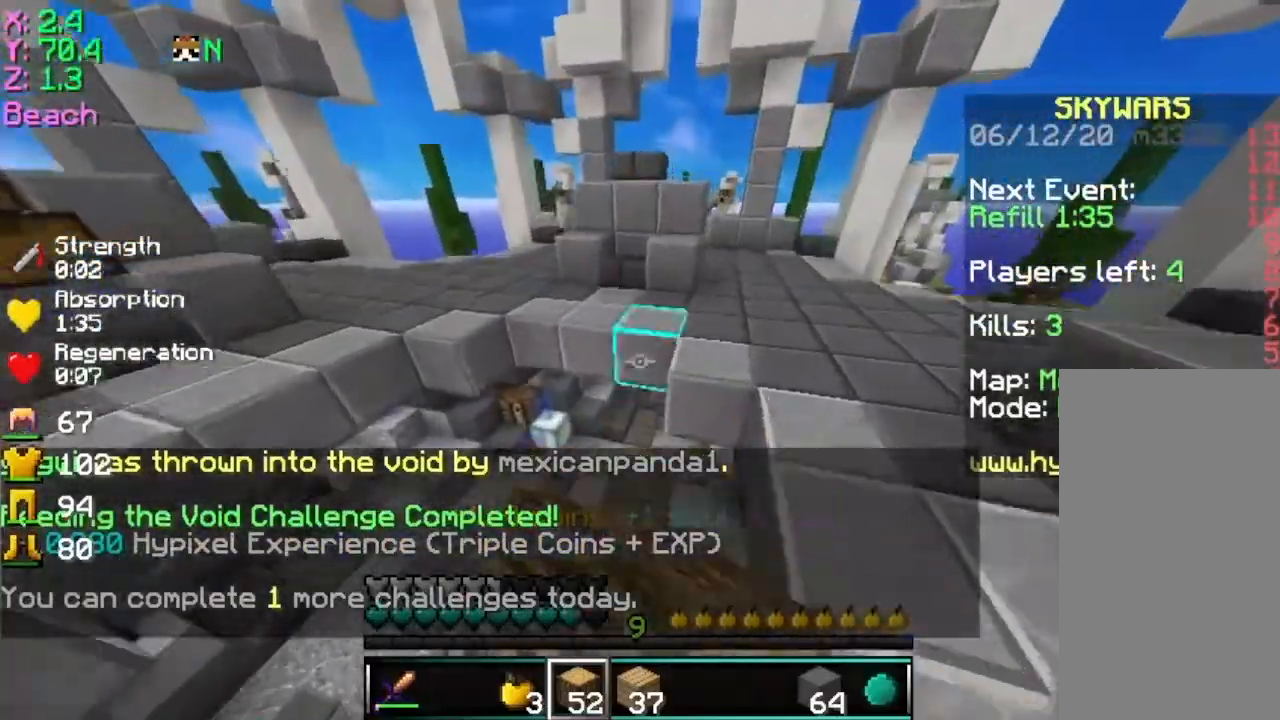
{"keys": ["w"], "mouse": [], "events": [[350, "space", "up"], [450, "d", "up"]]}
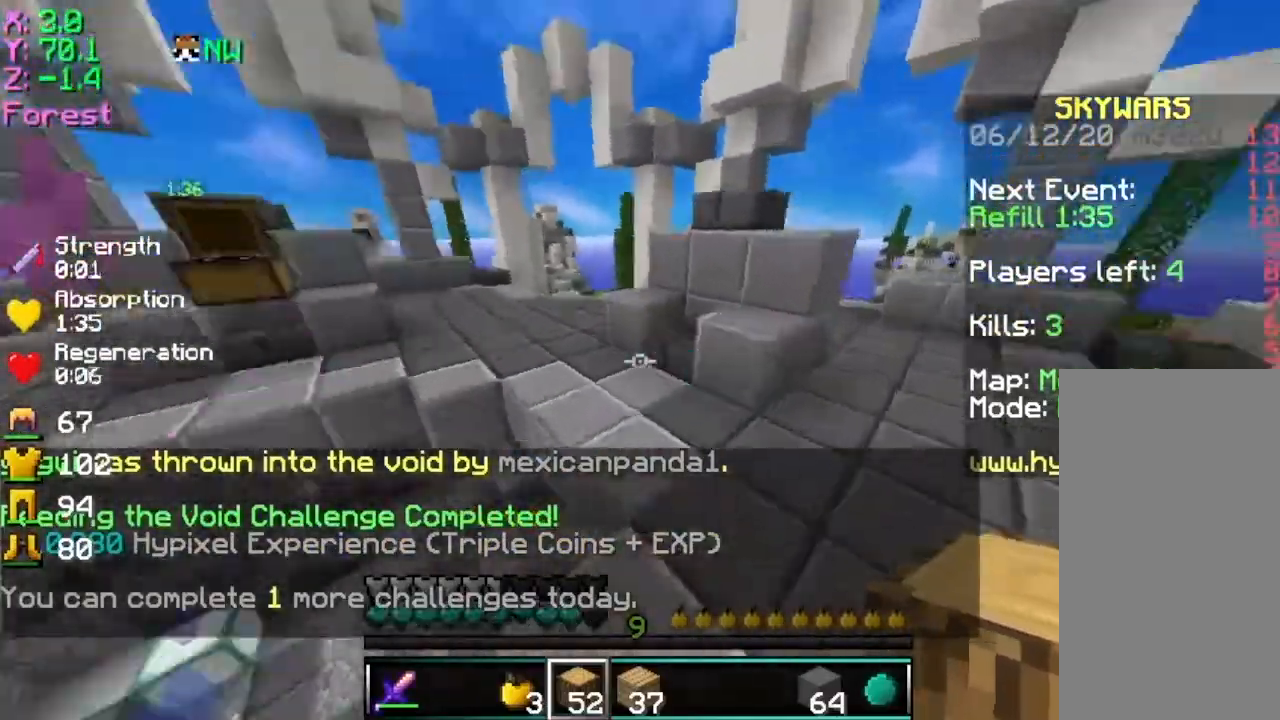
{"keys": ["w"], "mouse": [], "events": []}
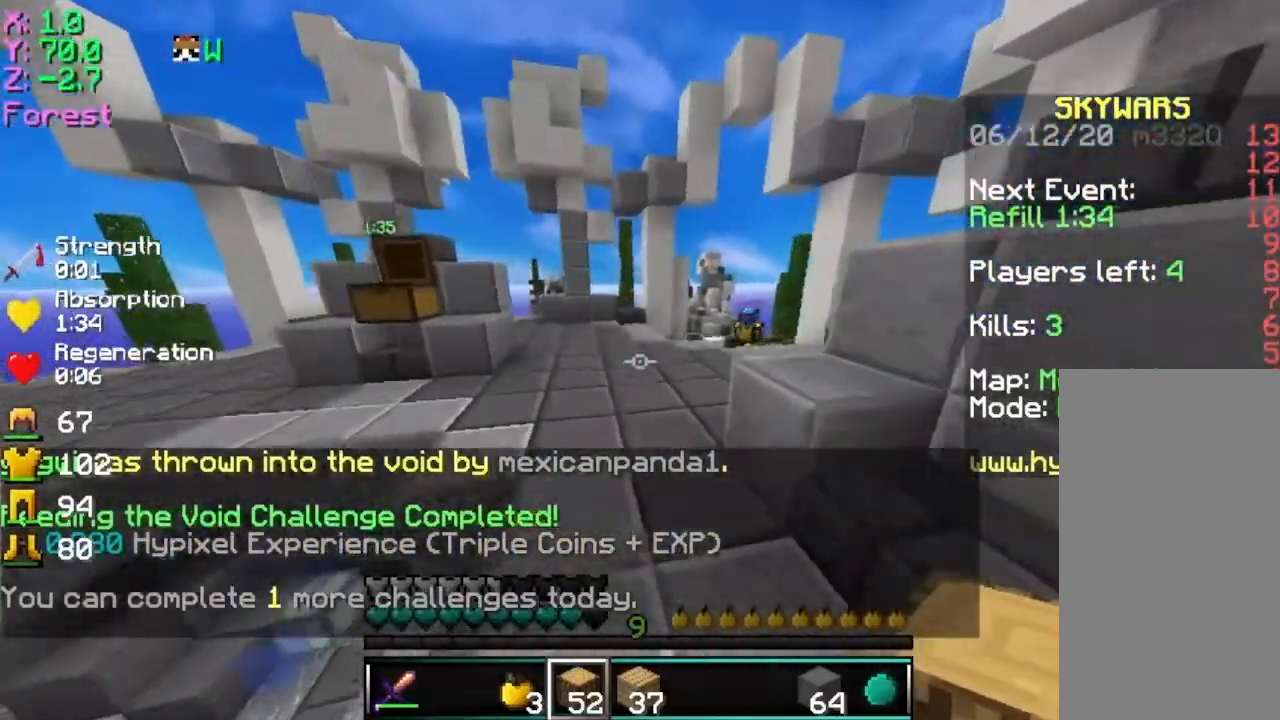
{"keys": ["d", "w"], "mouse": ["right"], "events": [[434, "d", "down"], [501, "mouse_right", "down"]]}
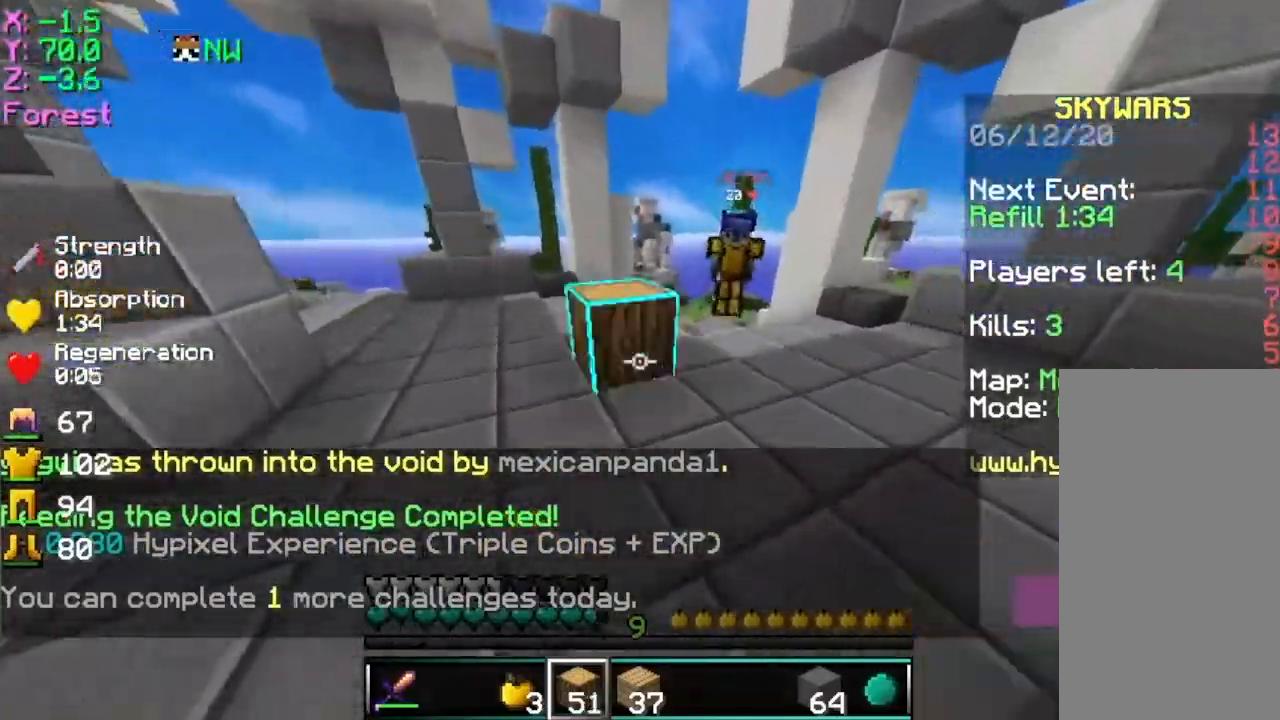
{"keys": ["d", "w"], "mouse": ["left"], "events": [[83, "mouse_right", "up"], [133, "mouse_right", "down"], [233, "mouse_right", "up"], [333, "mouse_left", "down"], [433, "mouse_left", "up"], [483, "mouse_left", "down"]]}
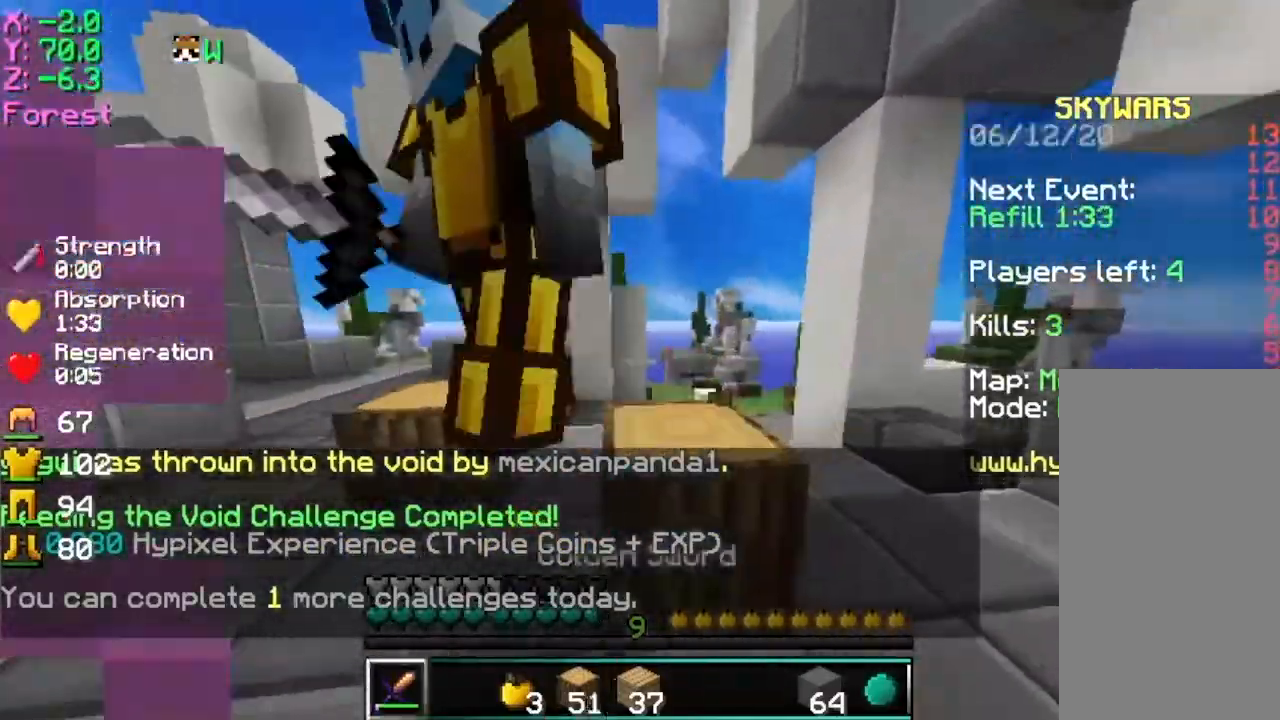
{"keys": ["w"], "mouse": ["left"], "events": [[33, "mouse_left", "up"], [33, "mouse_right", "down"], [184, "mouse_left", "down"], [184, "mouse_right", "up"], [234, "mouse_left", "up"], [284, "mouse_left", "down"], [384, "d", "up"], [384, "mouse_left", "up"], [434, "mouse_left", "down"]]}
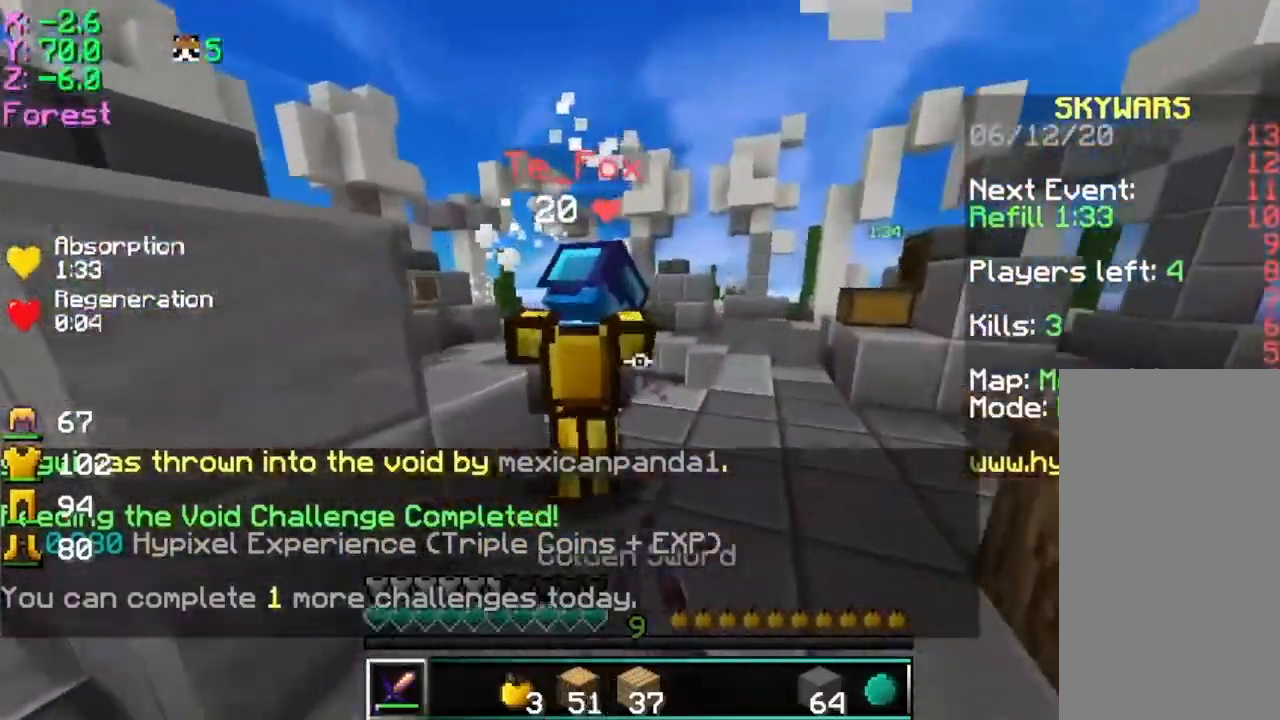
{"keys": ["a", "d", "w"], "mouse": ["left"], "events": [[33, "mouse_left", "up"], [83, "a", "down"], [83, "mouse_left", "down"], [183, "mouse_left", "up"], [233, "mouse_left", "down"], [433, "d", "down"], [433, "mouse_left", "up"], [467, "mouse_left", "down"]]}
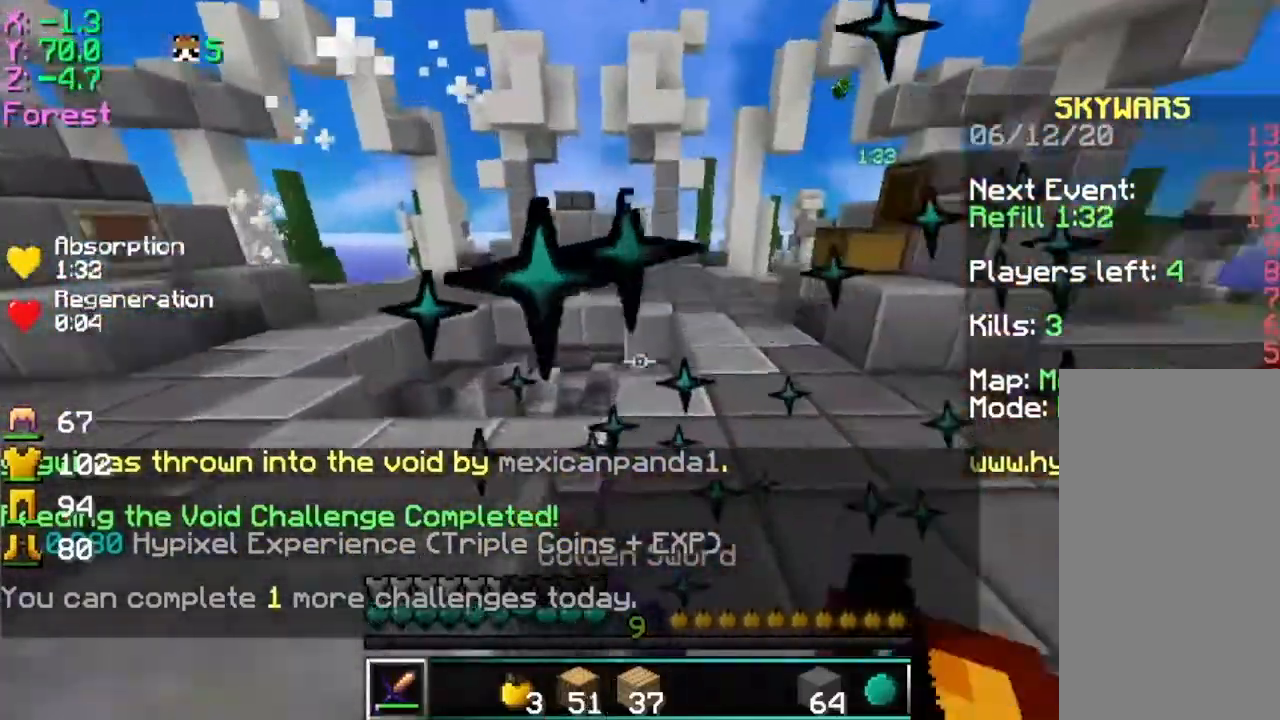
{"keys": ["d", "w"], "mouse": ["left"], "events": [[33, "w", "up"], [83, "mouse_left", "up"], [133, "mouse_left", "down"], [184, "a", "up"], [234, "mouse_left", "up"], [334, "mouse_left", "down"], [417, "w", "down"], [434, "mouse_left", "up"], [484, "mouse_left", "down"]]}
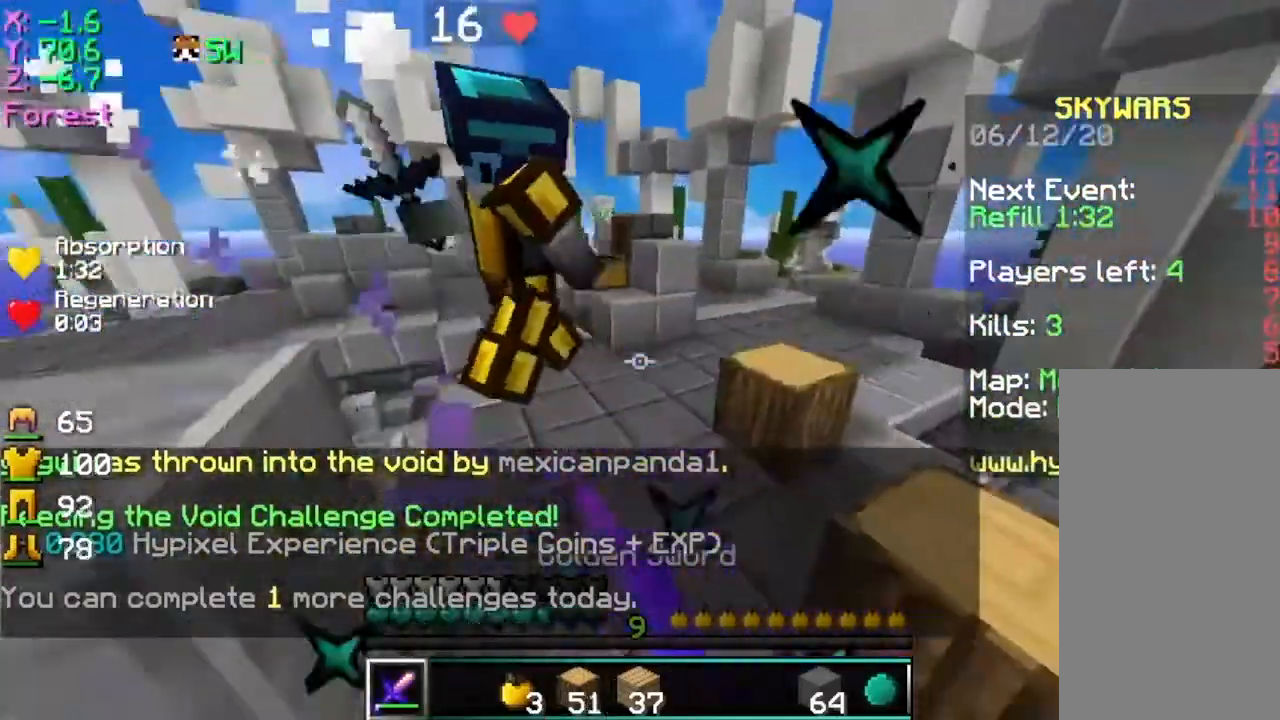
{"keys": ["w"], "mouse": [], "events": [[33, "mouse_left", "up"], [133, "mouse_left", "down"], [183, "mouse_left", "up"], [216, "mouse_left", "down"], [233, "d", "up"], [333, "mouse_left", "up"], [383, "mouse_left", "down"], [483, "mouse_left", "up"]]}
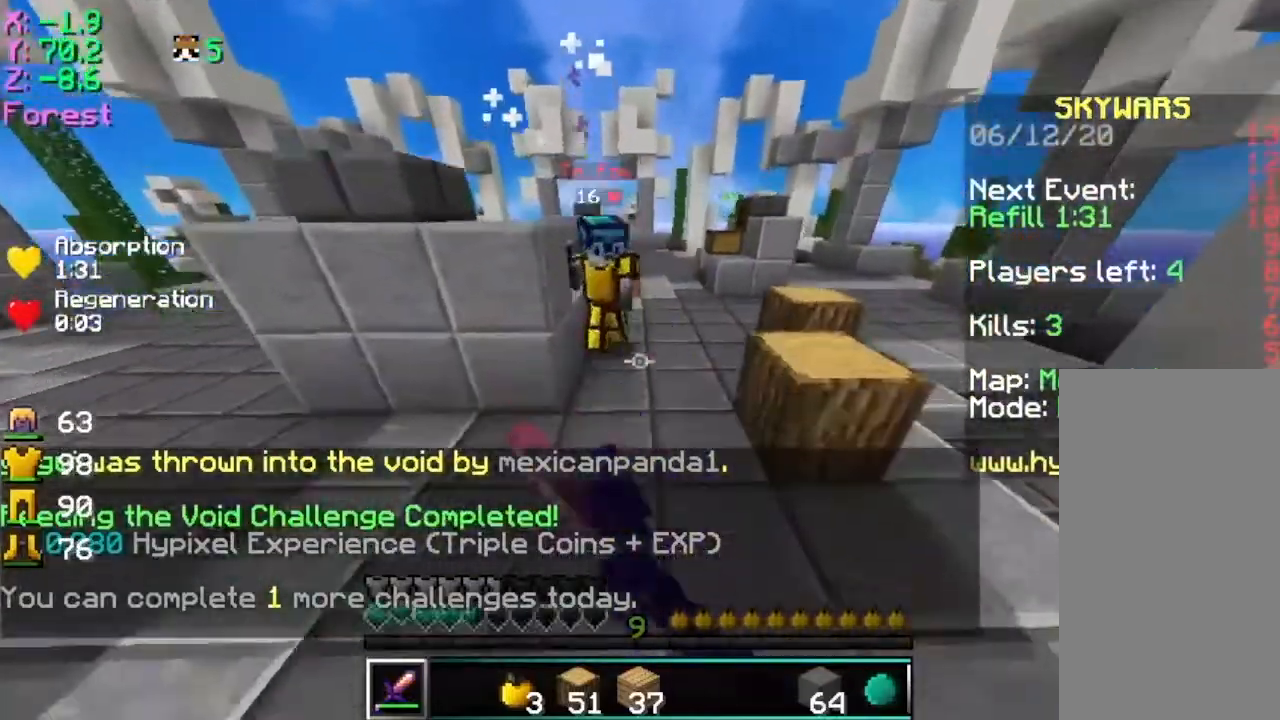
{"keys": ["d", "w"], "mouse": [], "events": [[334, "d", "down"], [434, "mouse_left", "down"], [484, "mouse_left", "up"]]}
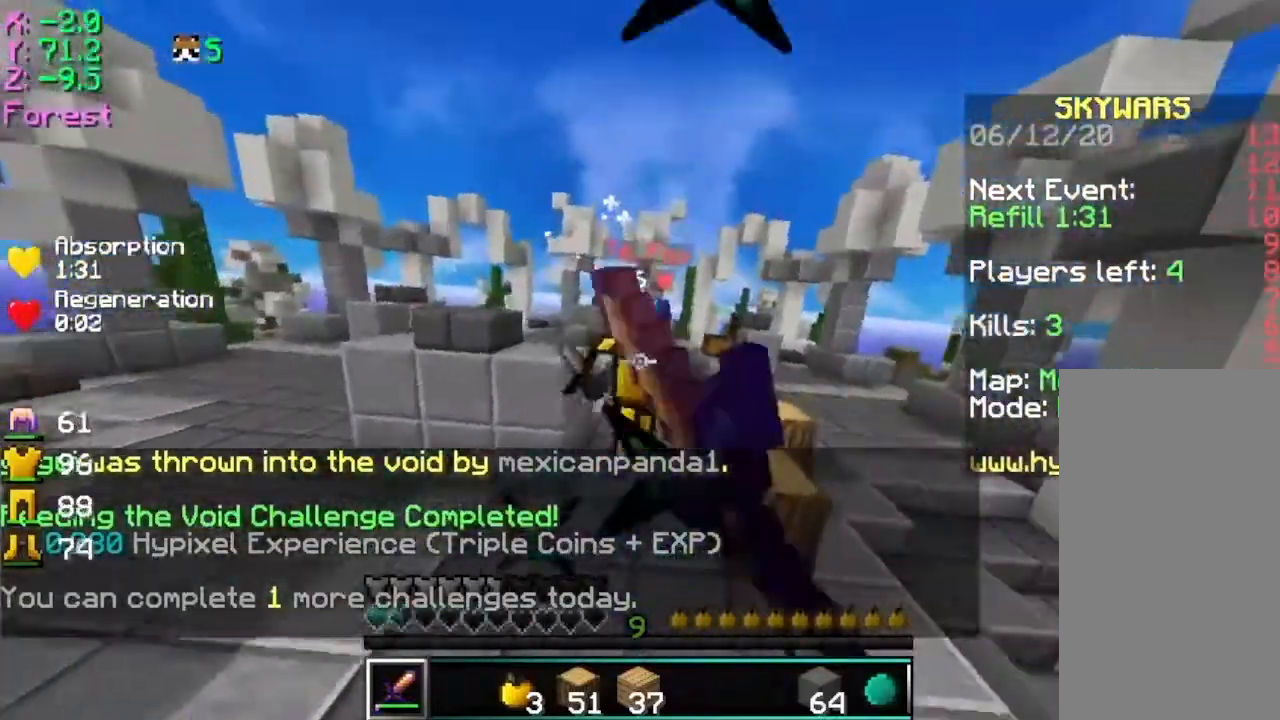
{"keys": ["d", "space", "w"], "mouse": [], "events": [[83, "mouse_left", "down"], [183, "mouse_left", "up"], [183, "mouse_right", "down"], [233, "mouse_left", "down"], [283, "mouse_right", "up"], [333, "mouse_left", "up"], [333, "mouse_right", "down"], [383, "space", "down"], [433, "mouse_right", "up"]]}
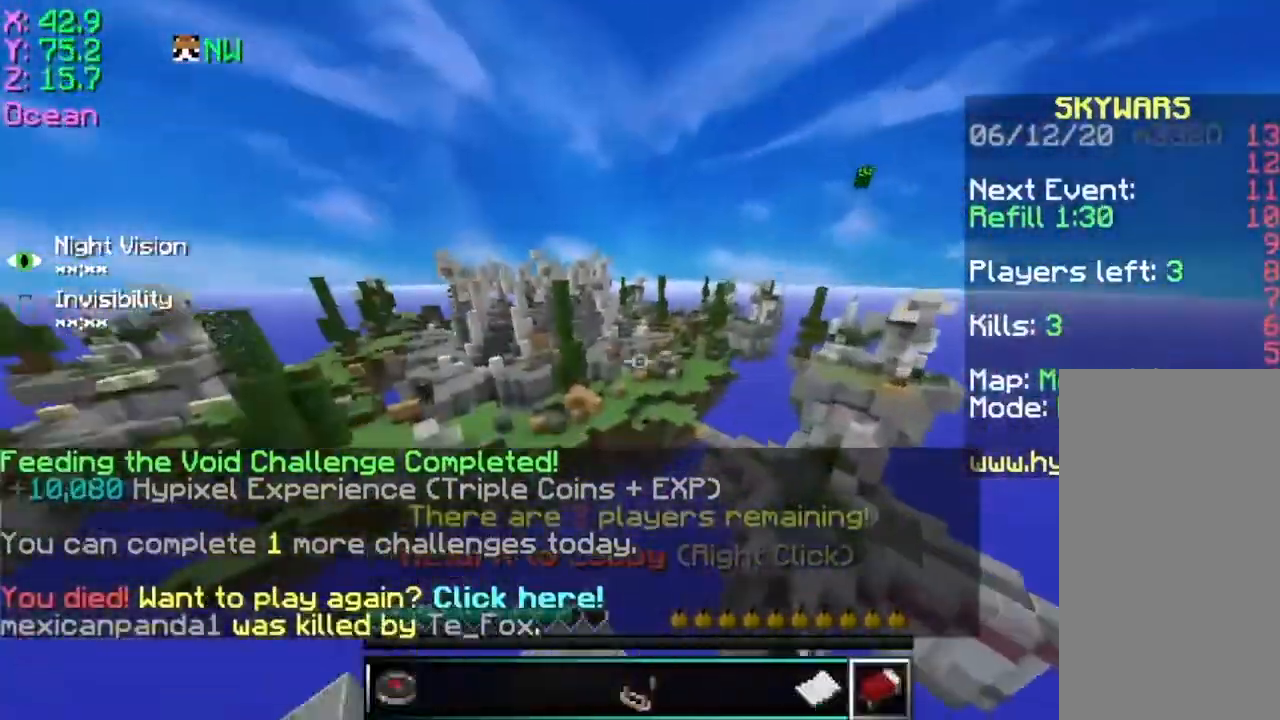
{"keys": ["d", "w"], "mouse": [], "events": [[284, "space", "up"]]}
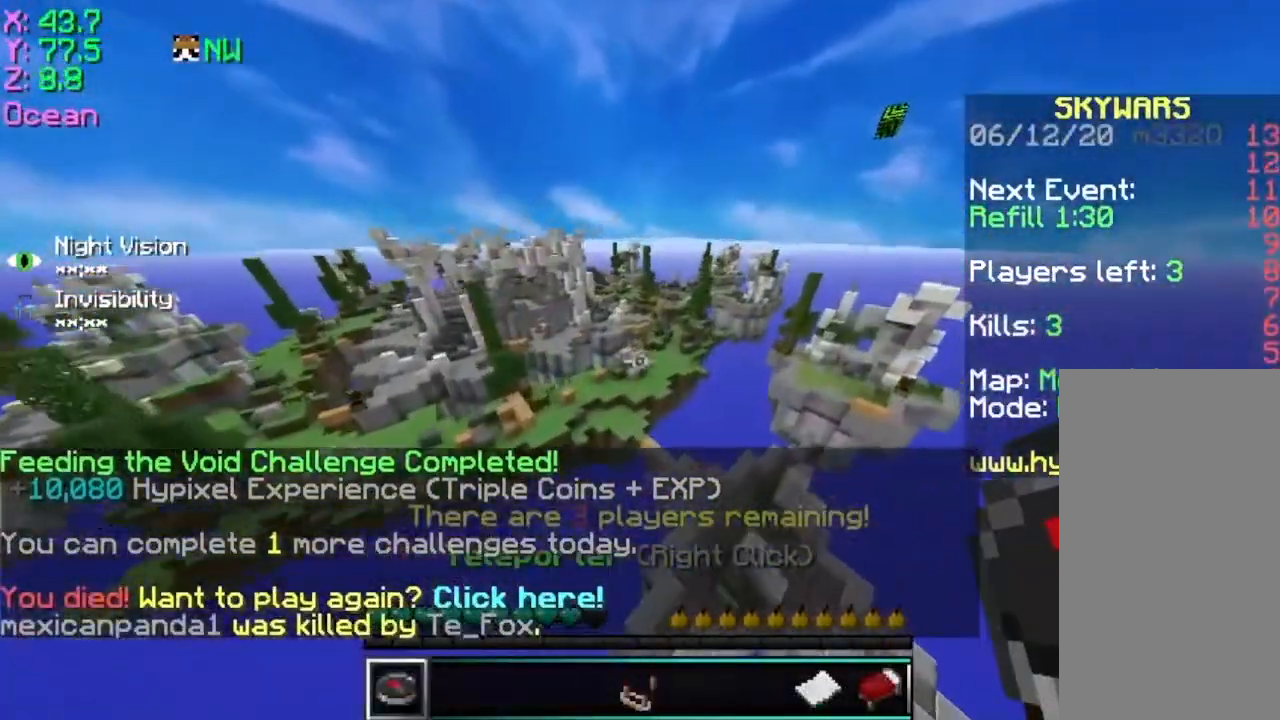
{"keys": ["space", "w"], "mouse": [], "events": [[116, "d", "up"], [116, "space", "down"]]}
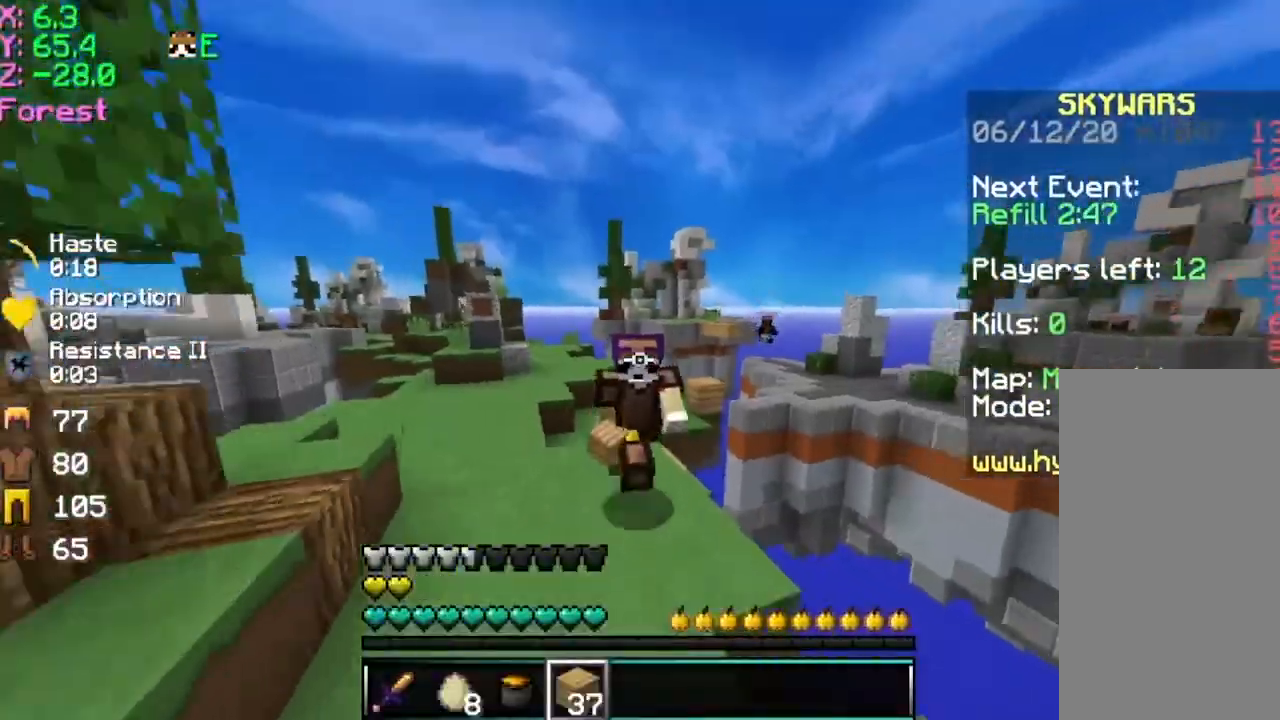
{"keys": ["space", "w"], "mouse": [], "events": []}
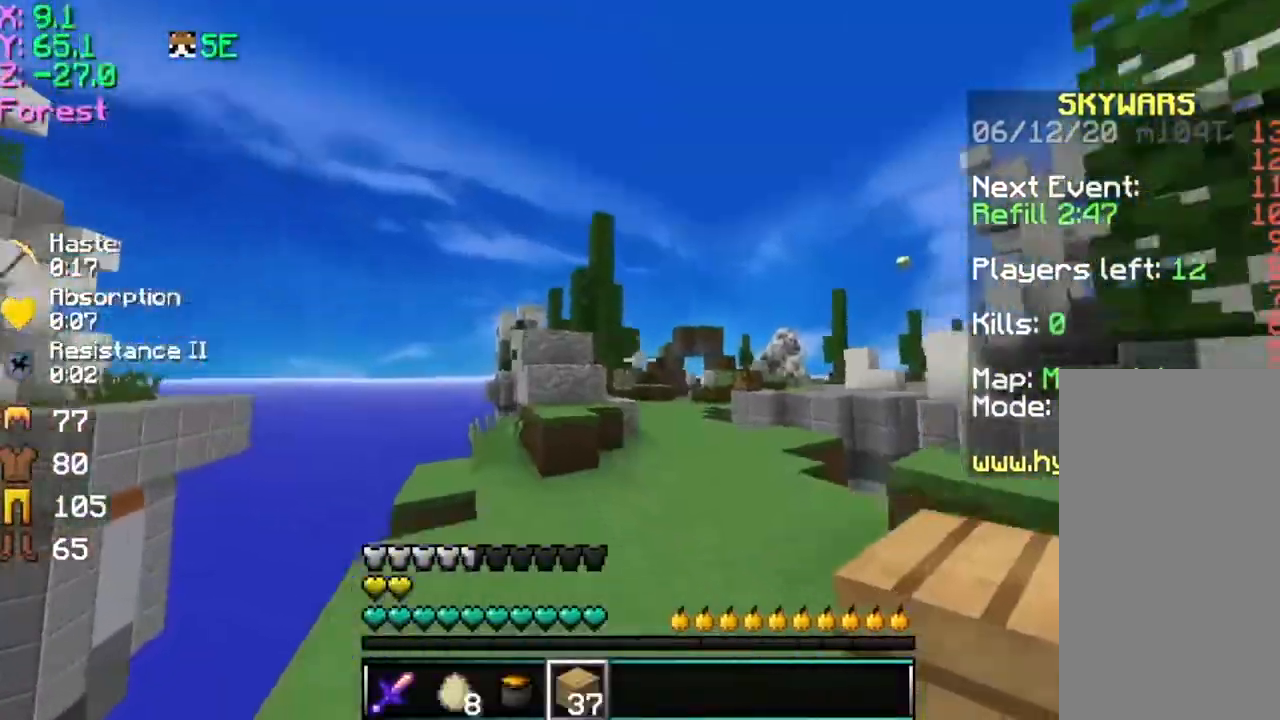
{"keys": ["s"], "mouse": [], "events": [[16, "d", "down"], [166, "mouse_left", "down"], [216, "w", "up"], [266, "mouse_left", "up"], [266, "s", "down"], [266, "space", "up"], [317, "d", "up"]]}
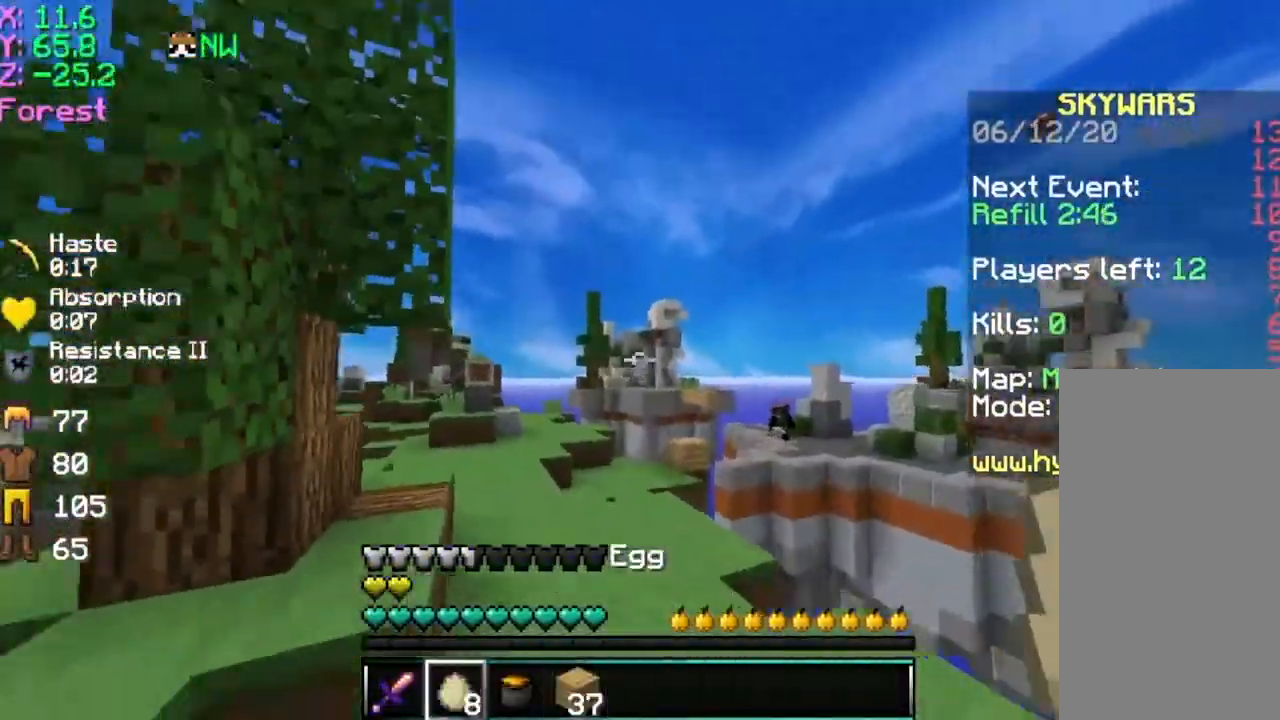
{"keys": ["a", "s"], "mouse": ["right"], "events": [[67, "mouse_right", "down"], [167, "mouse_right", "up"], [217, "mouse_right", "down"], [334, "mouse_left", "down"], [417, "mouse_left", "up"], [484, "a", "down"]]}
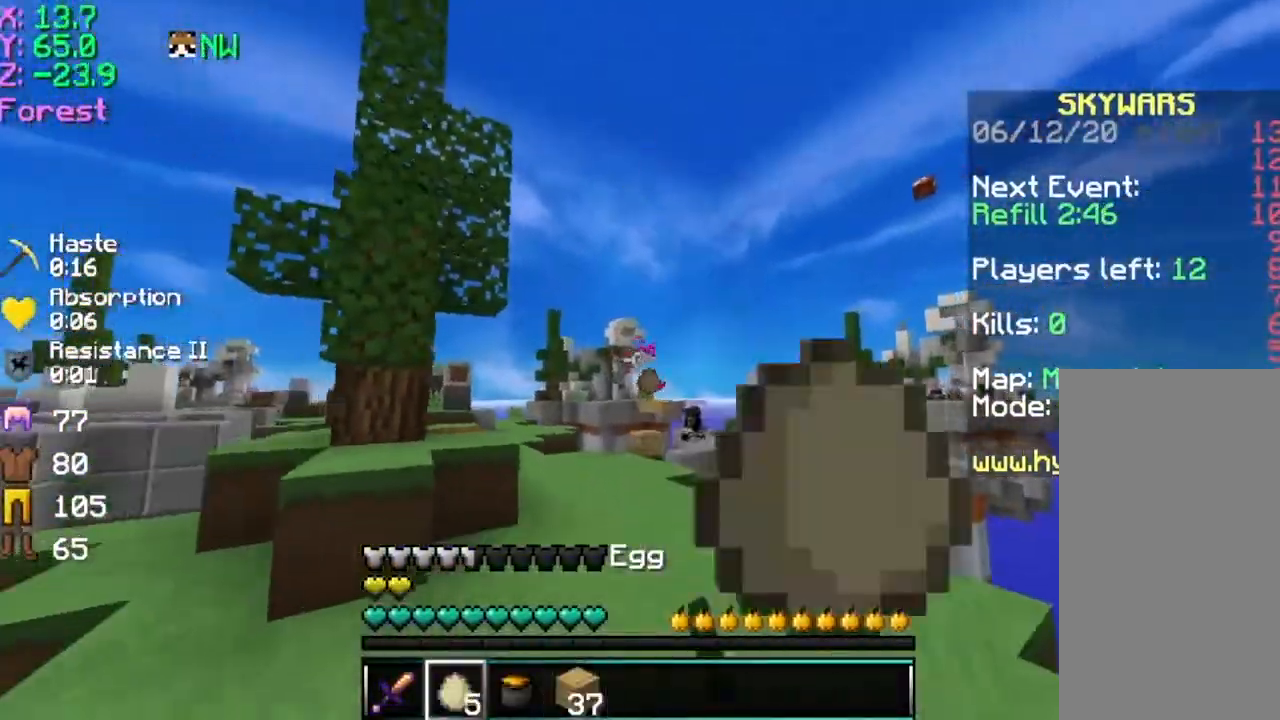
{"keys": ["d", "w"], "mouse": [], "events": [[33, "mouse_right", "up"], [66, "d", "down"], [116, "a", "up"], [216, "s", "up"], [316, "s", "down"], [367, "s", "up"], [417, "w", "down"]]}
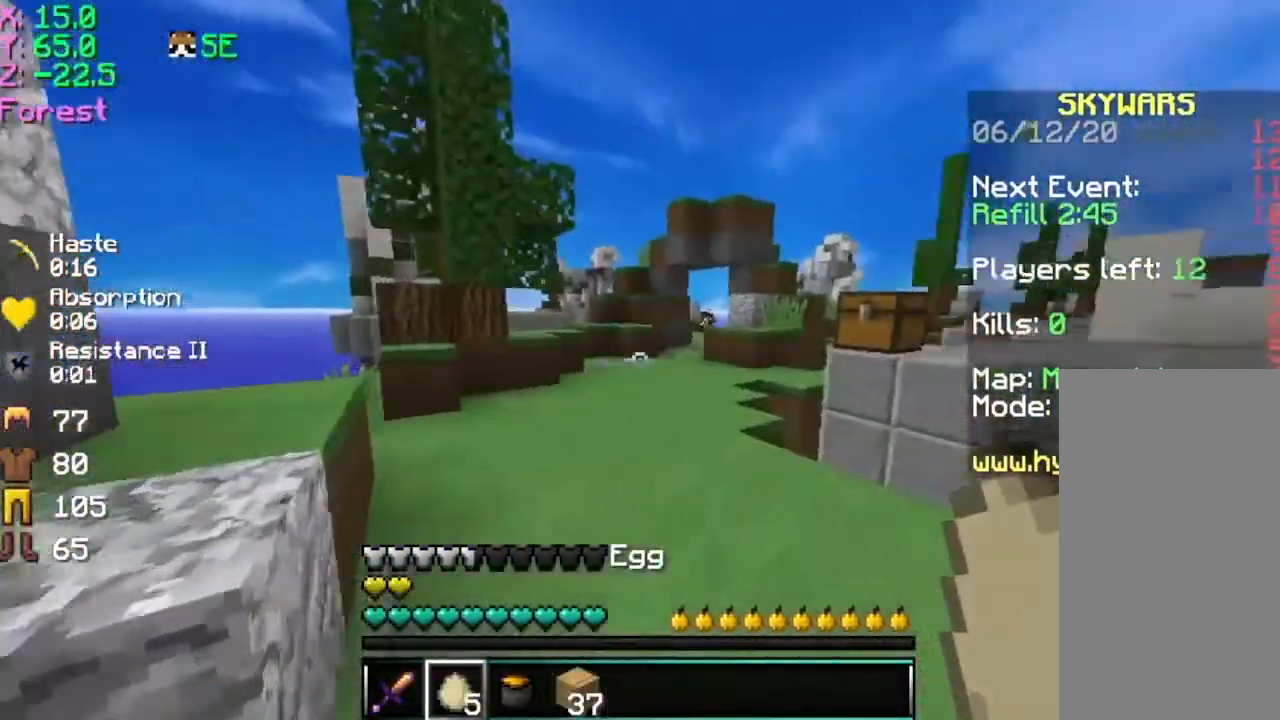
{"keys": ["w"], "mouse": [], "events": [[67, "d", "up"]]}
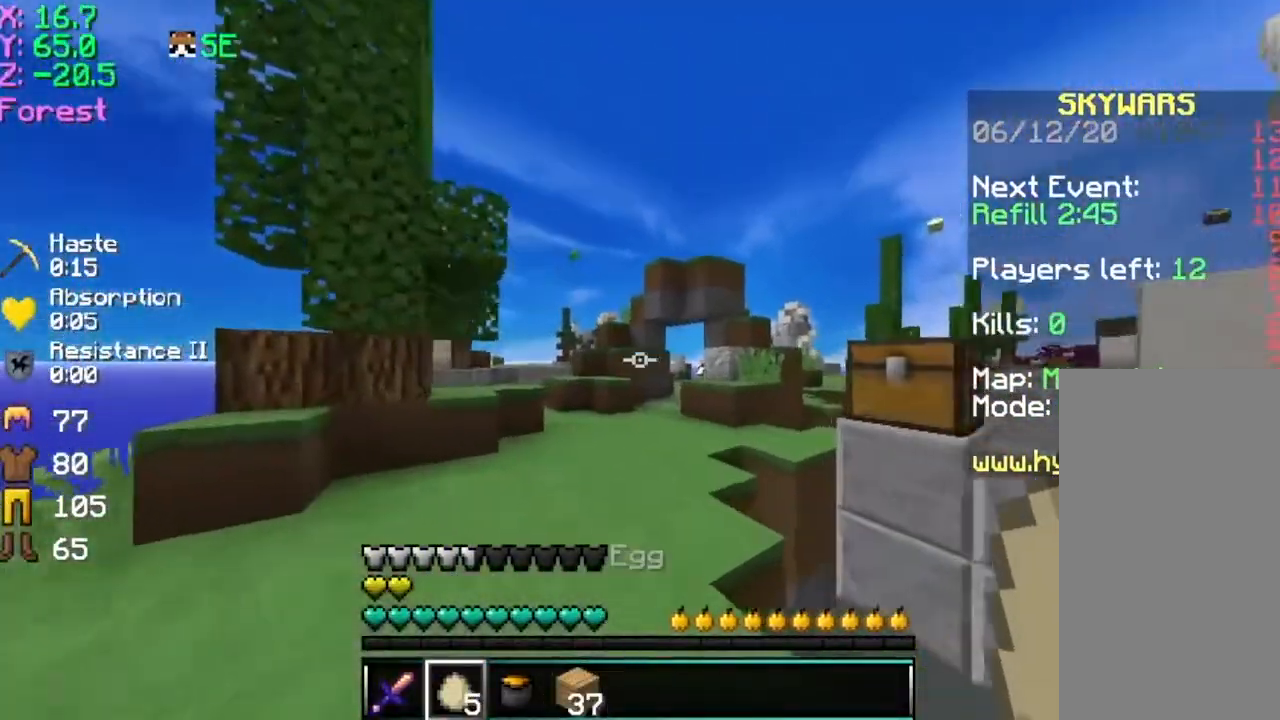
{"keys": ["w"], "mouse": [], "events": []}
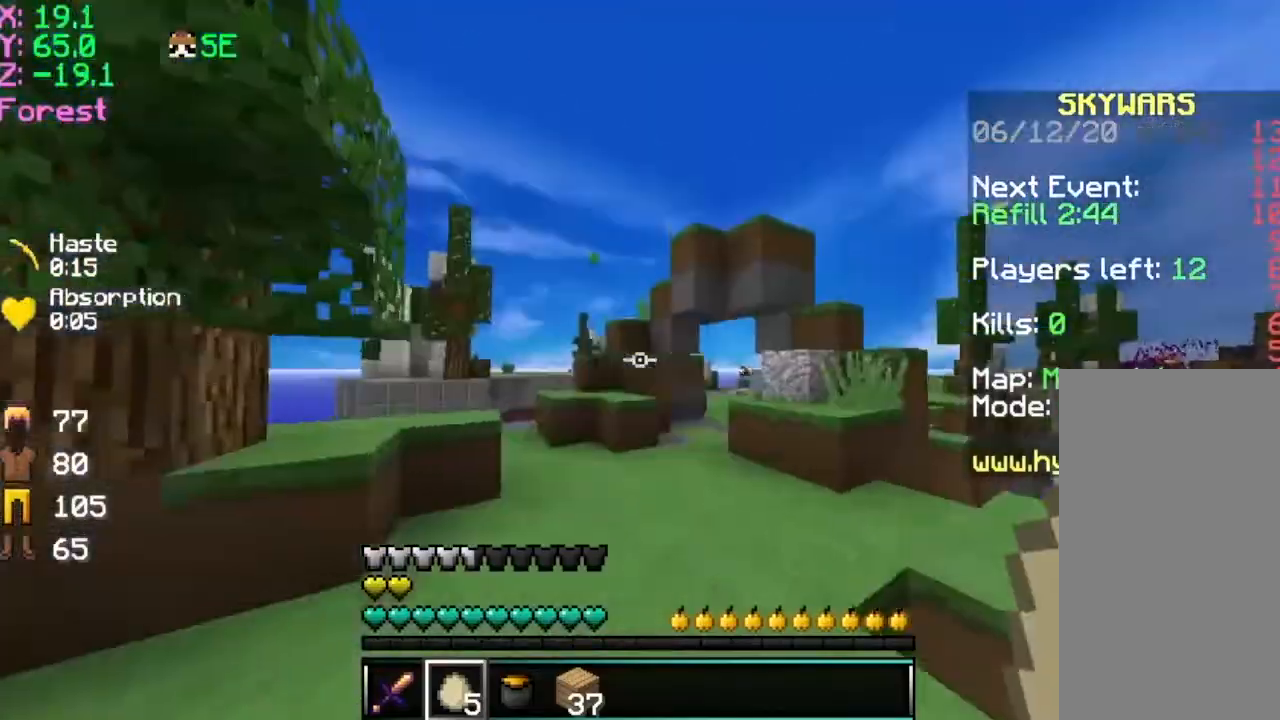
{"keys": [], "mouse": [], "events": [[133, "w", "up"]]}